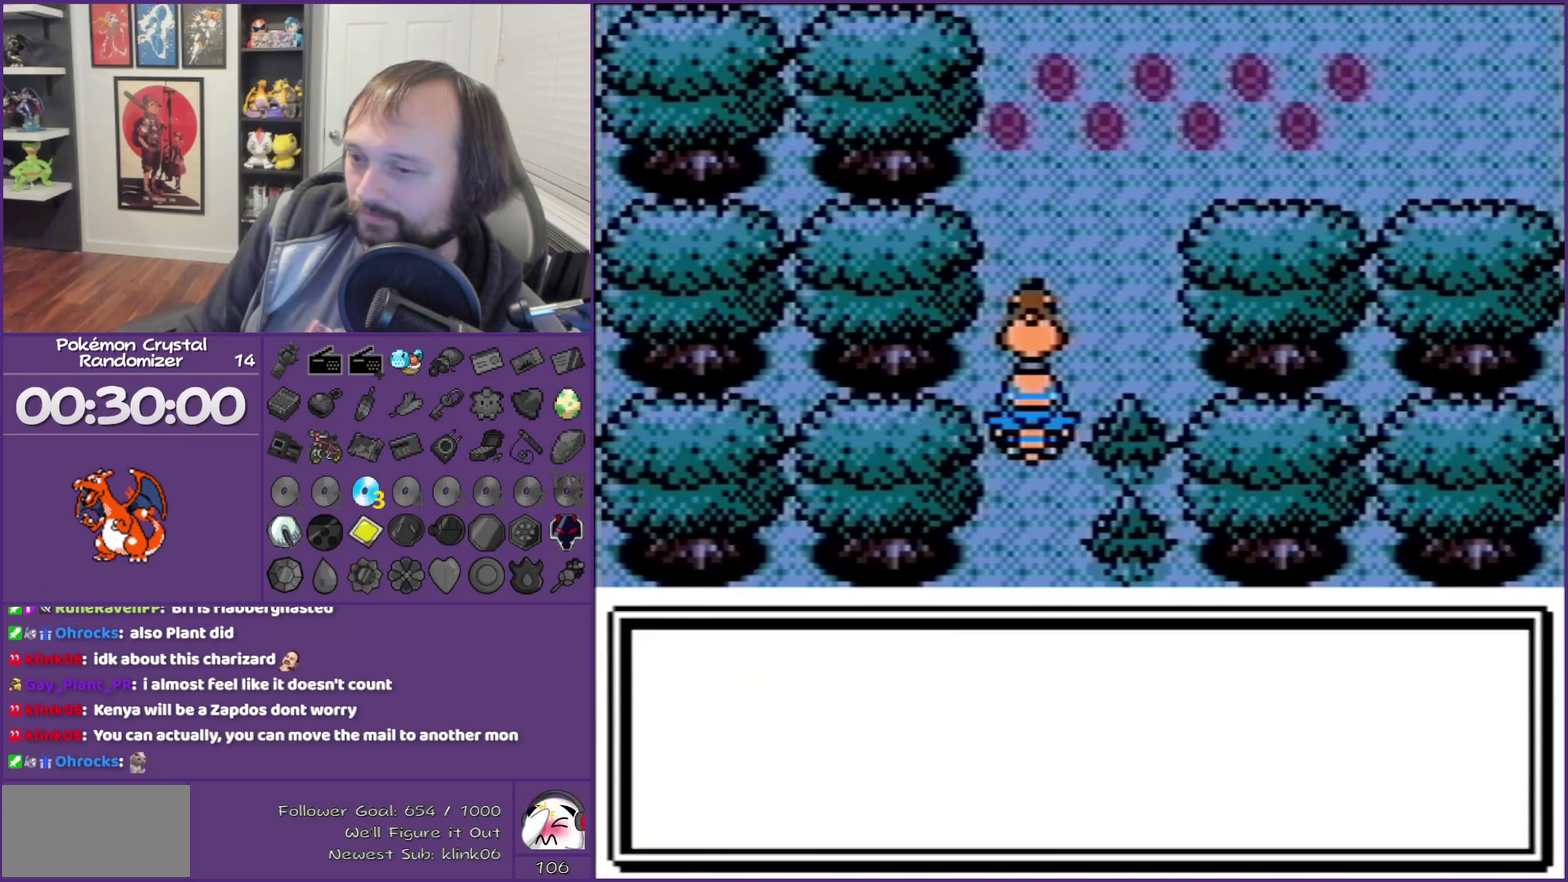
Gameplay with a controller (Nintendo layout); each line is a JSON object with the inputs held at the frame after it. "events" lists button and stick changes between this image and that frame as [ms after this image, input, new state], when the widget could be followed in between. Not read: L3 R3 left_stick.
{"buttons": ["B", "DPAD_UP"], "events": [[283, "DPAD_UP", "down"]]}
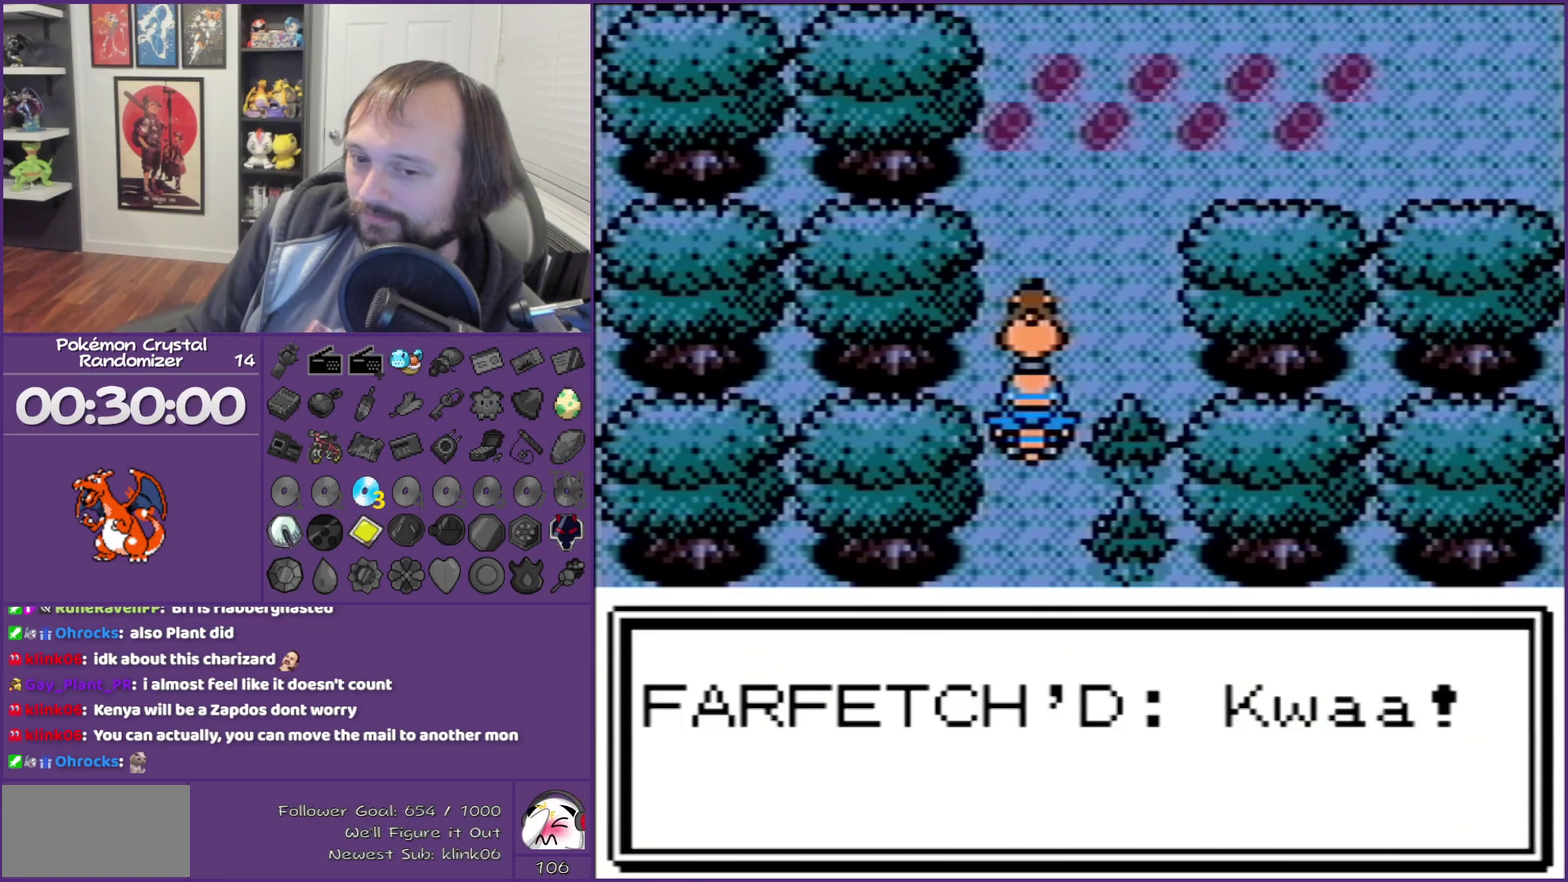
{"buttons": ["B", "DPAD_UP"], "events": []}
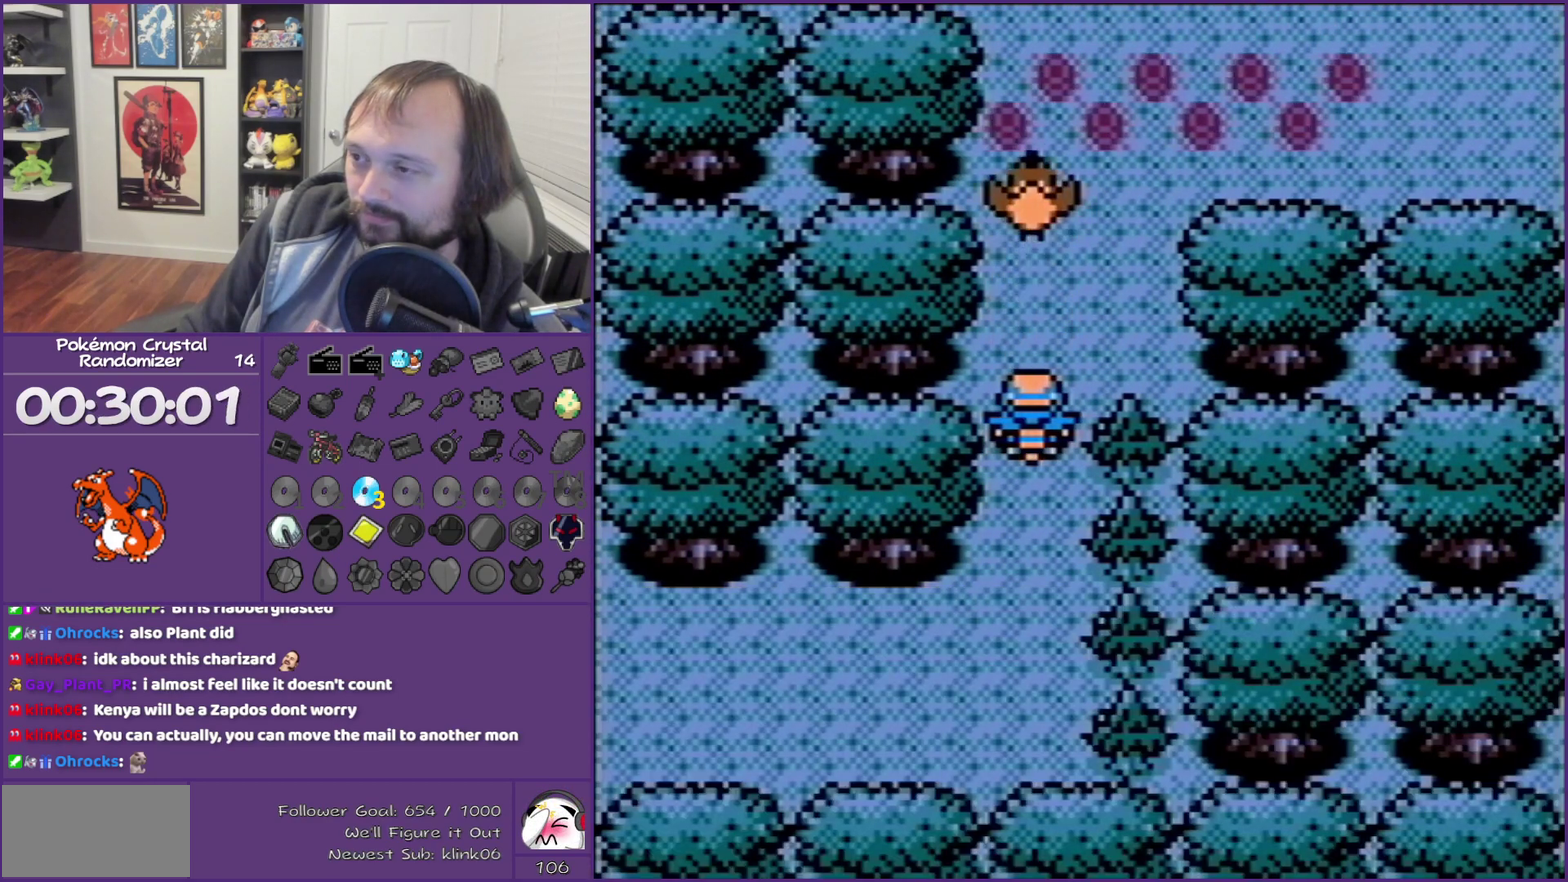
{"buttons": ["B", "DPAD_UP"], "events": []}
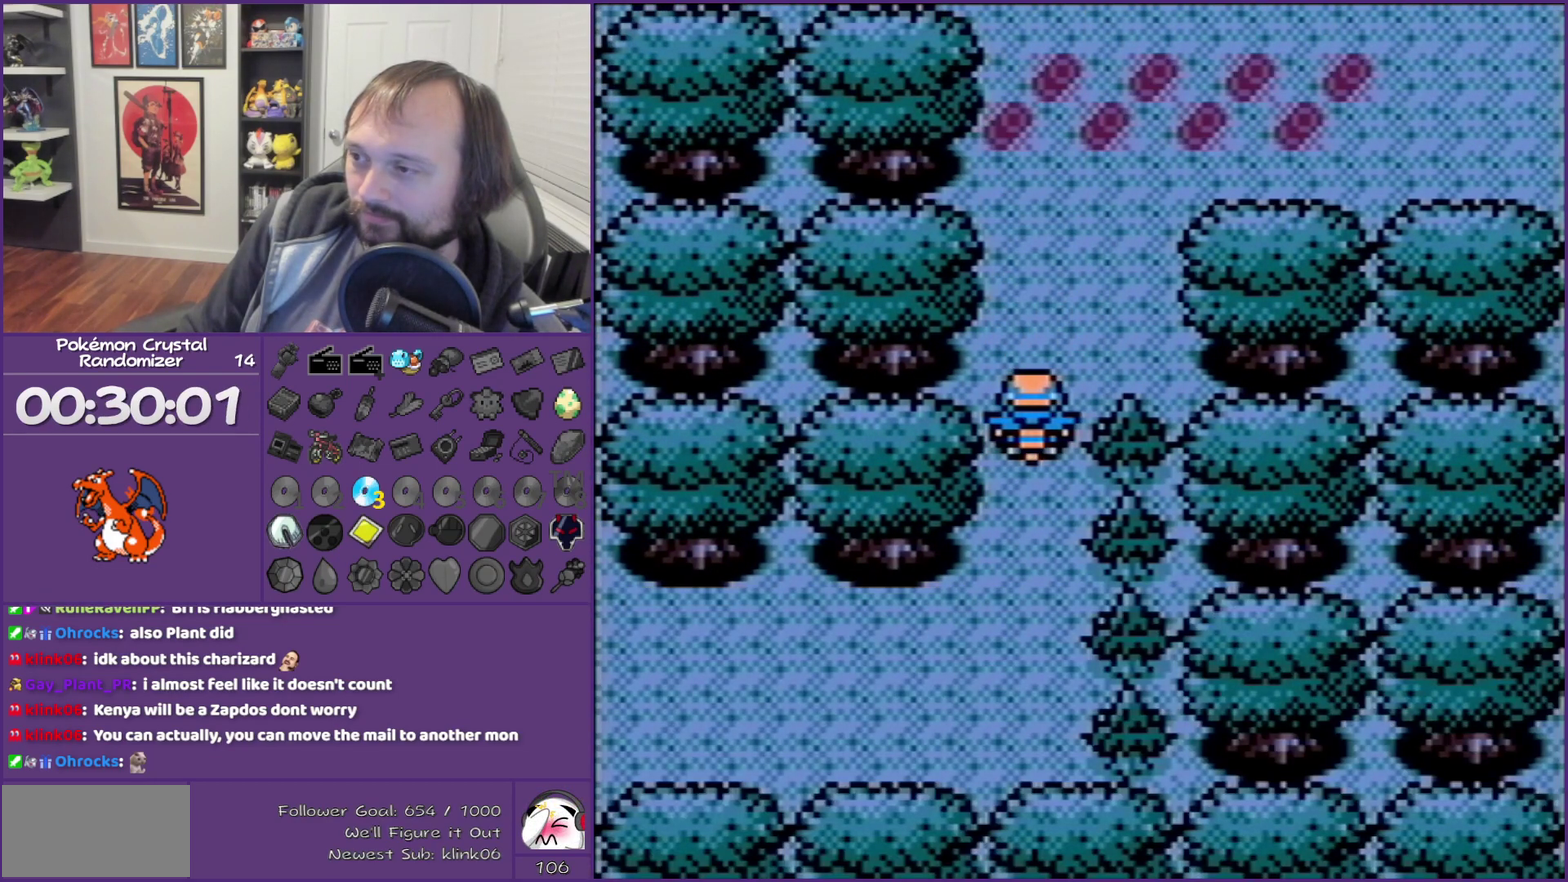
{"buttons": ["B", "DPAD_RIGHT"], "events": [[433, "DPAD_RIGHT", "down"], [433, "DPAD_UP", "up"]]}
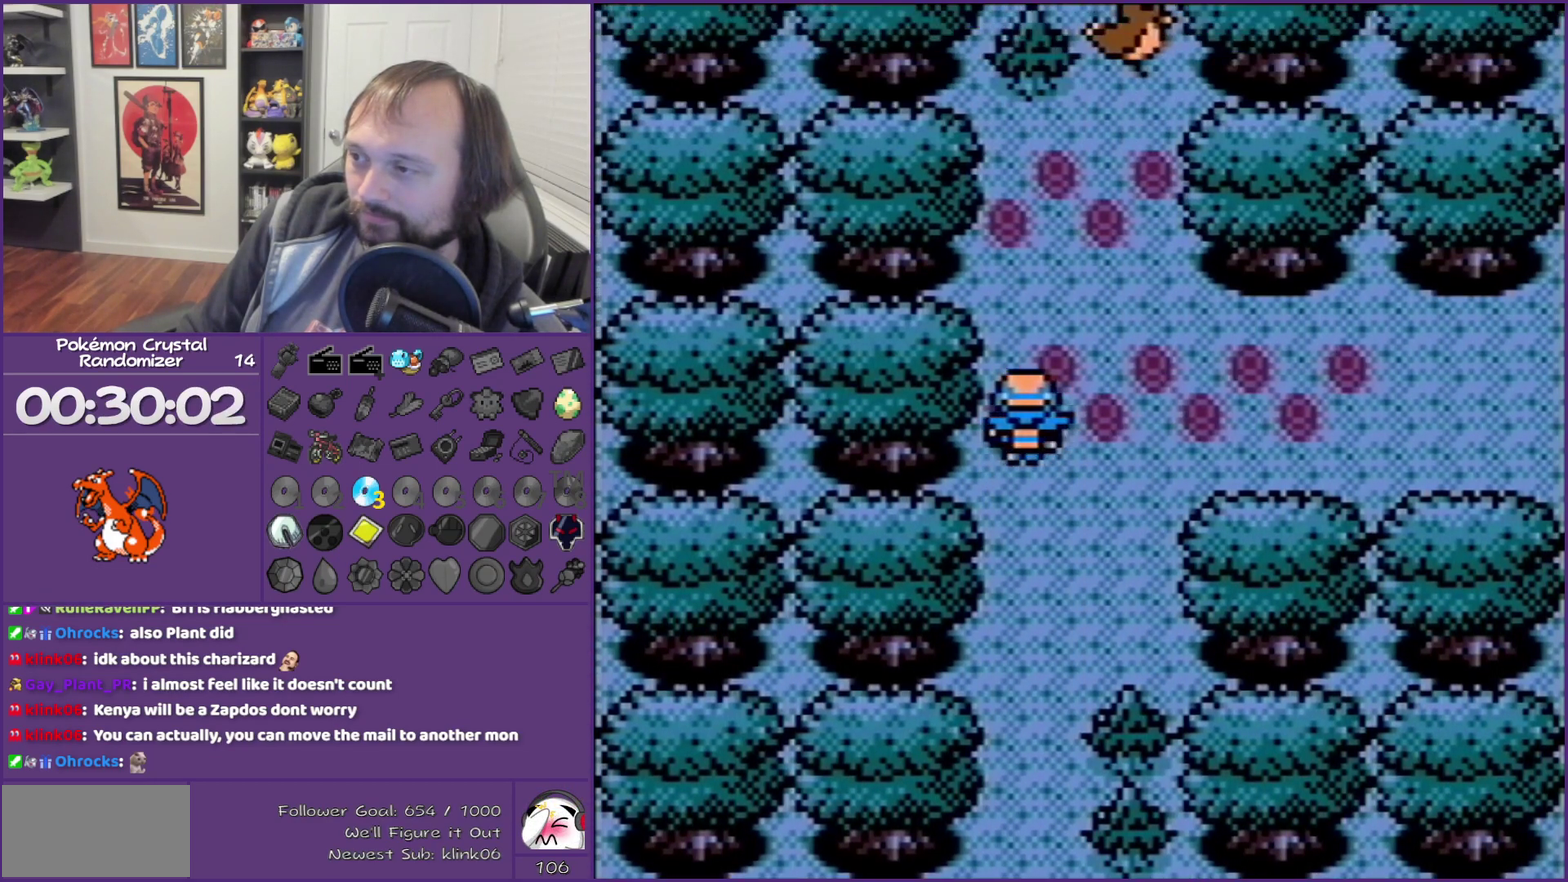
{"buttons": ["B", "DPAD_RIGHT"], "events": []}